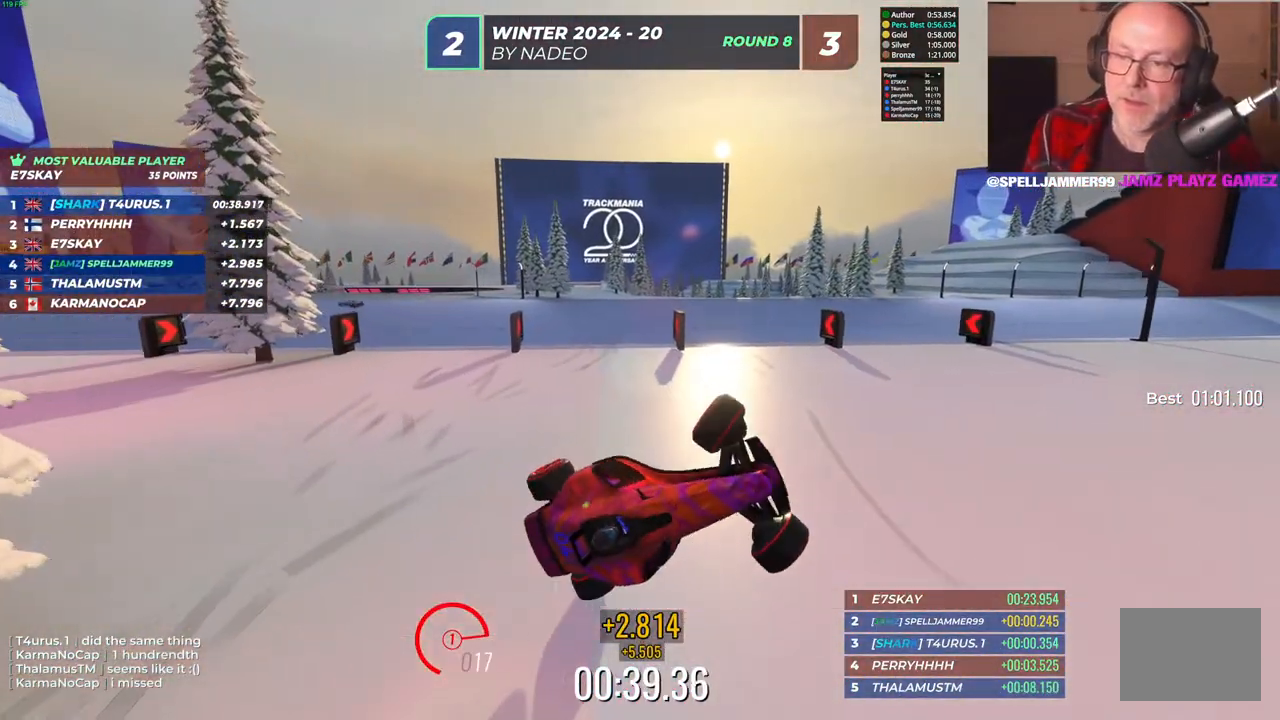
Gameplay with keyboard; each line is a JSON object with the keys held at the frame after it. "events" lists presses ("down") and releases ("up") of "down", "left", "right" and "up" between this image and that frame as [ms after this image, input, new state], when the widget could be followed in between. No other keys are recorded. Mouse input is not recorded.
{"keys": ["left", "up"], "events": []}
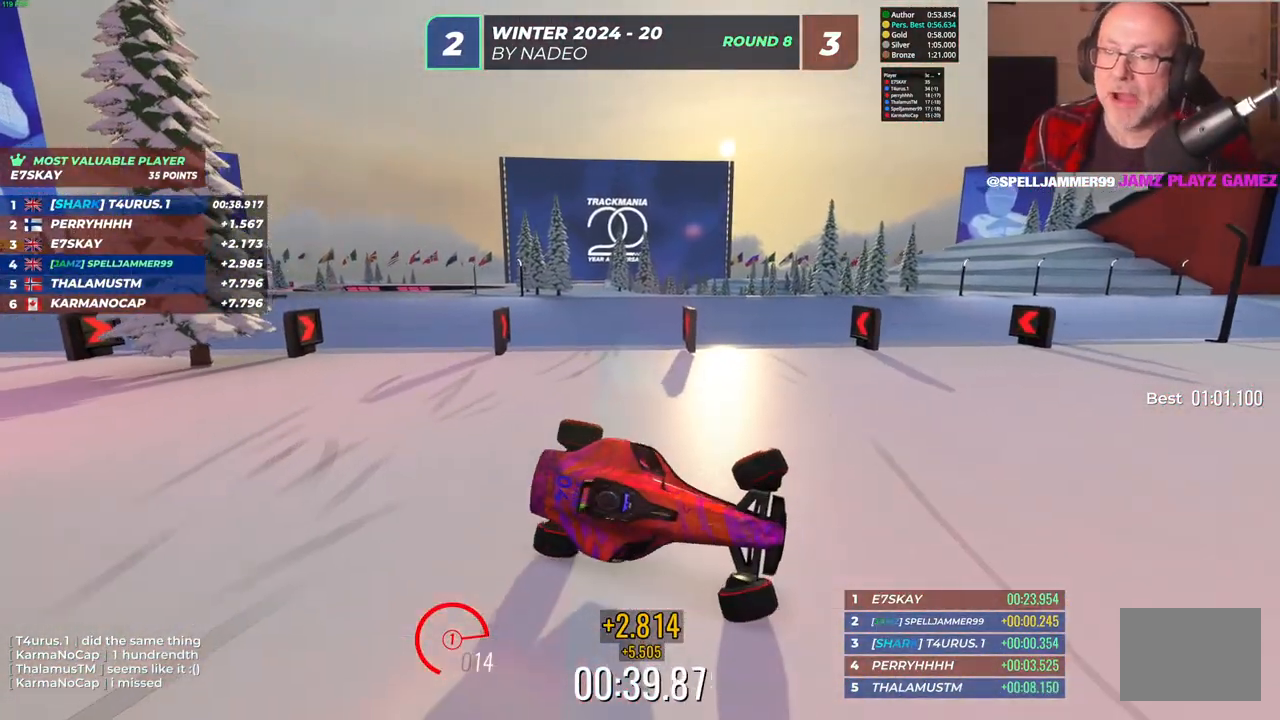
{"keys": ["down", "left"], "events": [[350, "up", "up"], [433, "down", "down"]]}
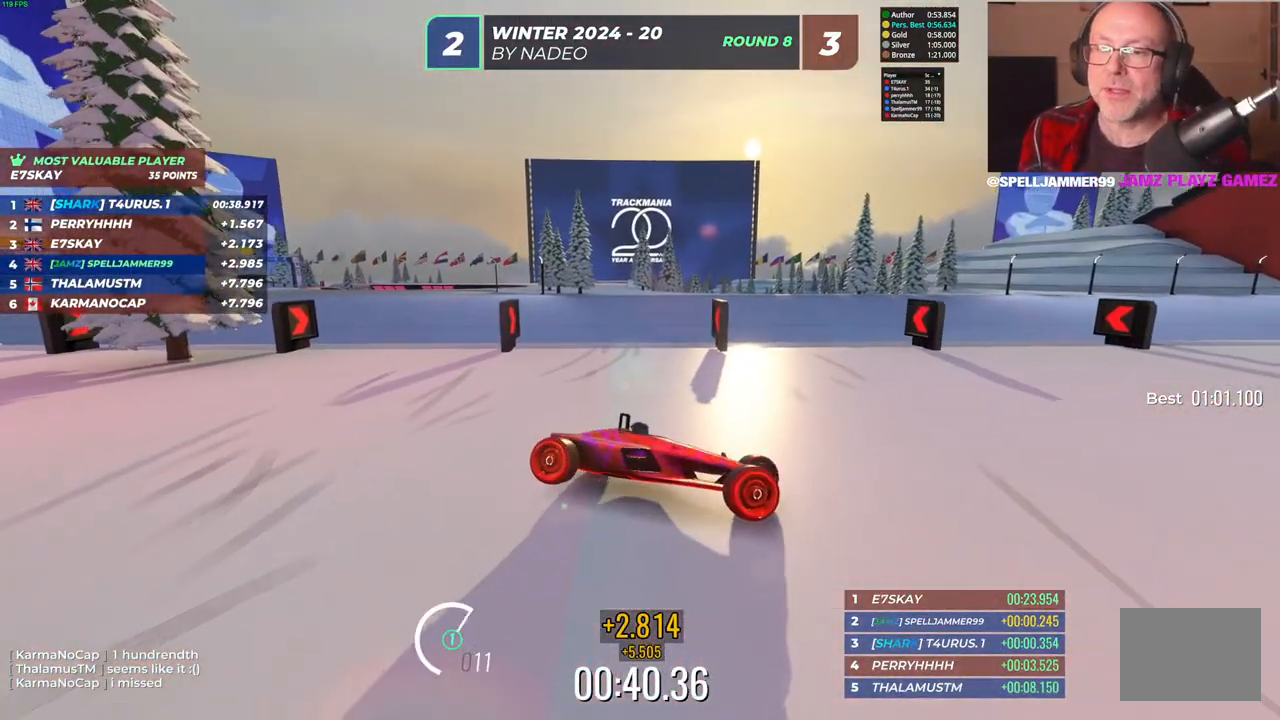
{"keys": ["left"], "events": [[400, "down", "up"]]}
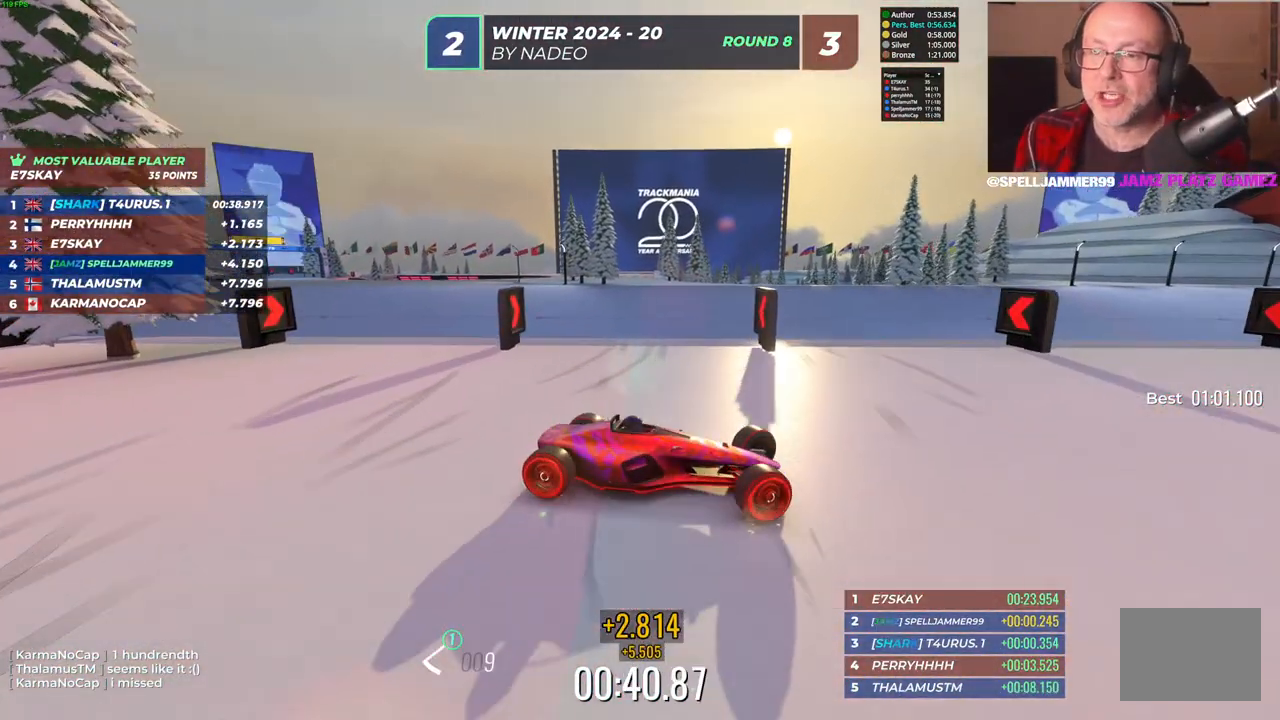
{"keys": ["left", "up"], "events": [[400, "up", "down"]]}
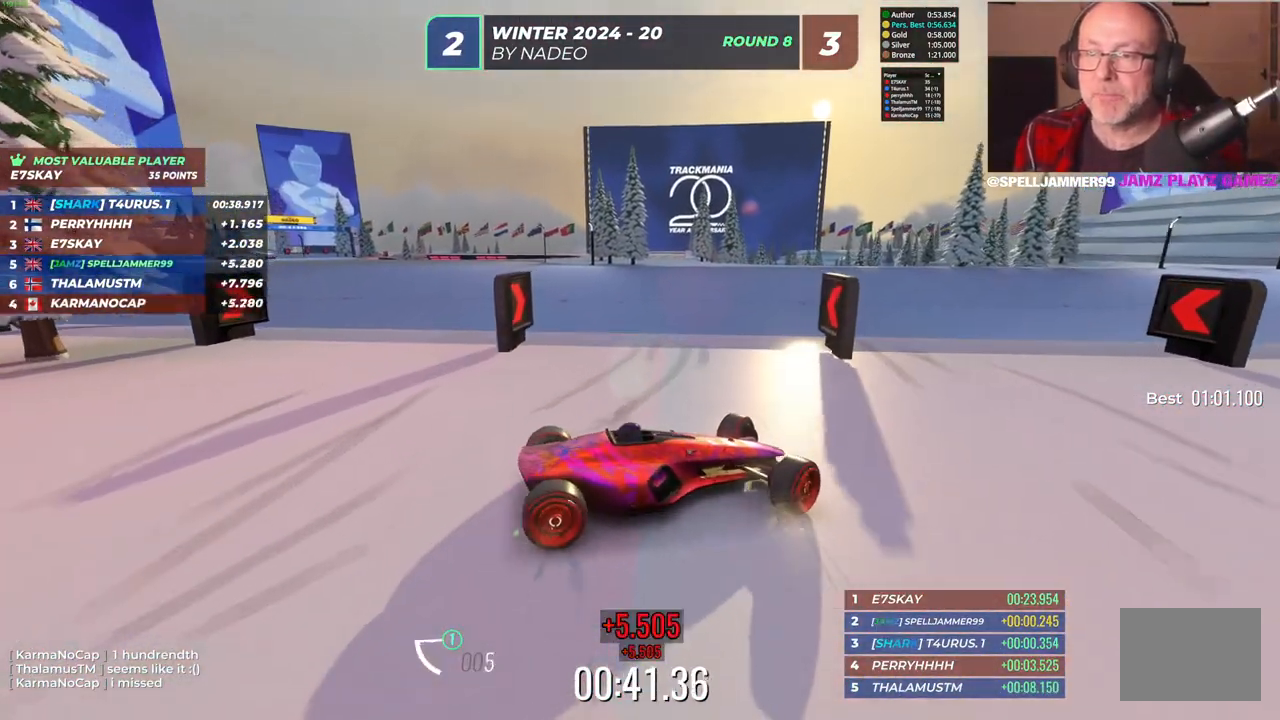
{"keys": ["left", "up"], "events": []}
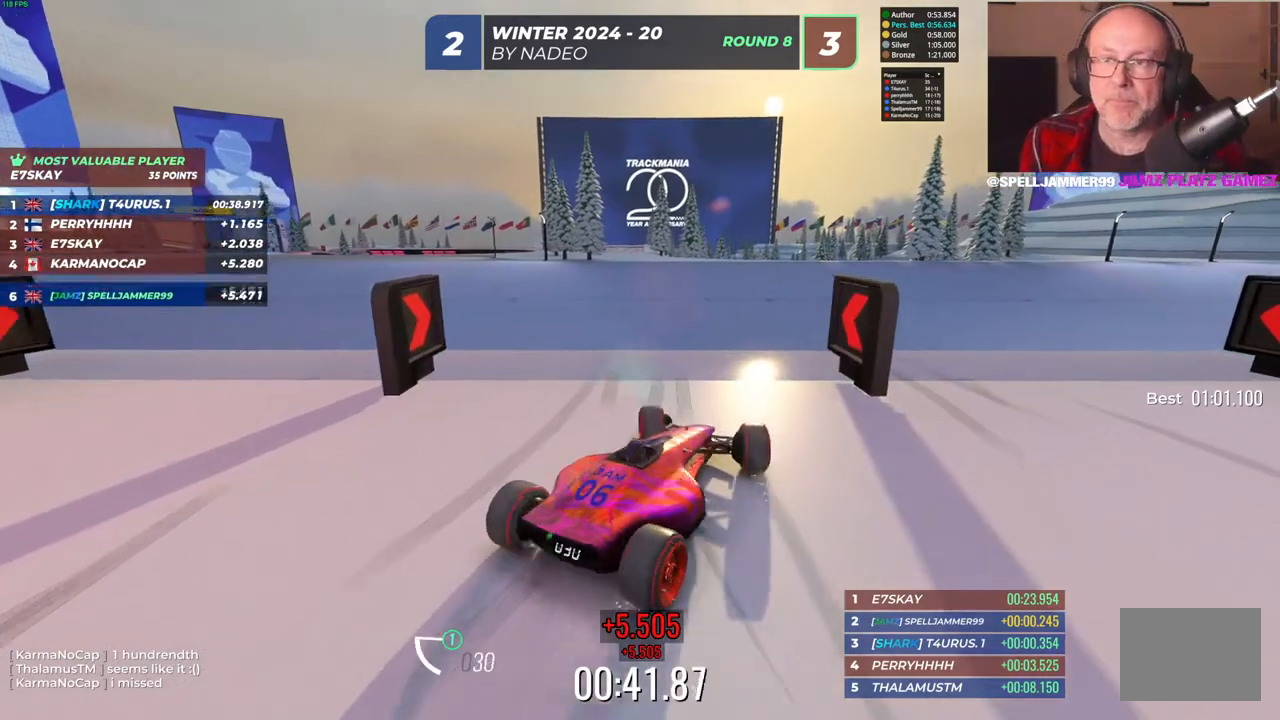
{"keys": ["up"], "events": [[183, "left", "up"], [200, "right", "down"], [467, "right", "up"]]}
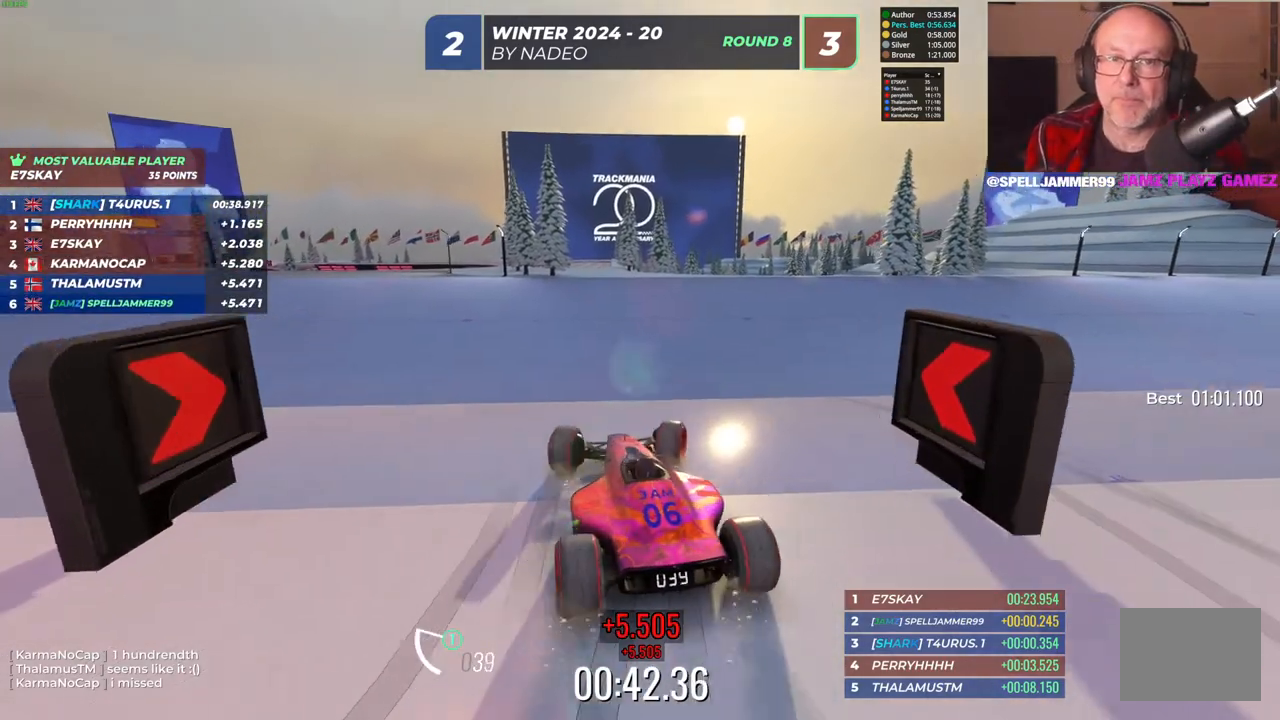
{"keys": ["left", "up"], "events": [[83, "right", "down"], [267, "right", "up"], [283, "left", "down"]]}
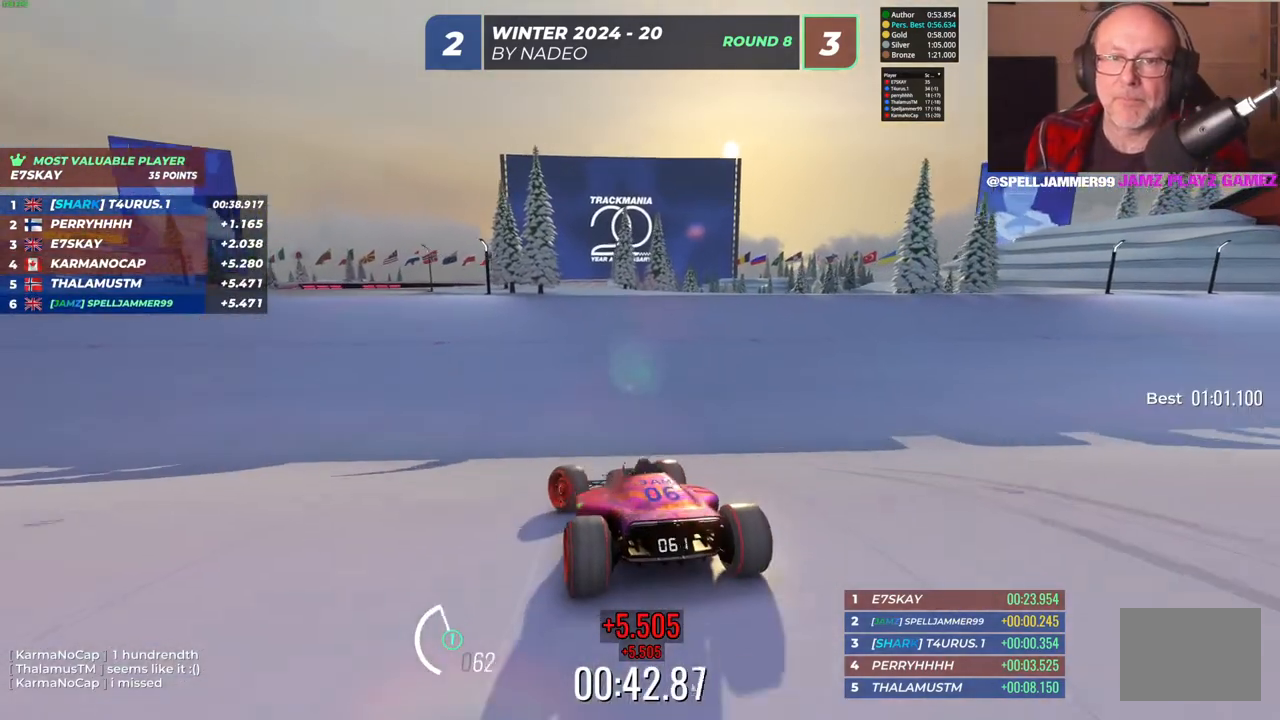
{"keys": ["left", "up"], "events": [[183, "left", "up"], [267, "left", "down"]]}
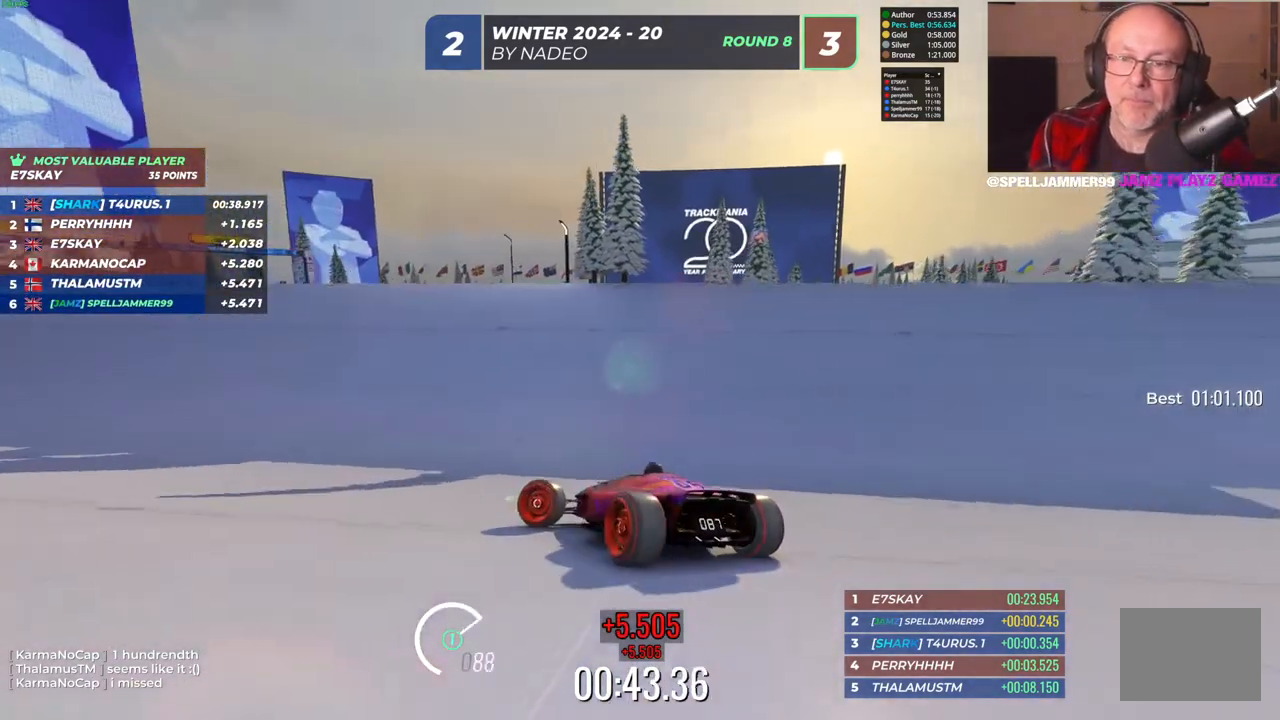
{"keys": ["right", "up"], "events": [[17, "left", "up"], [33, "right", "down"]]}
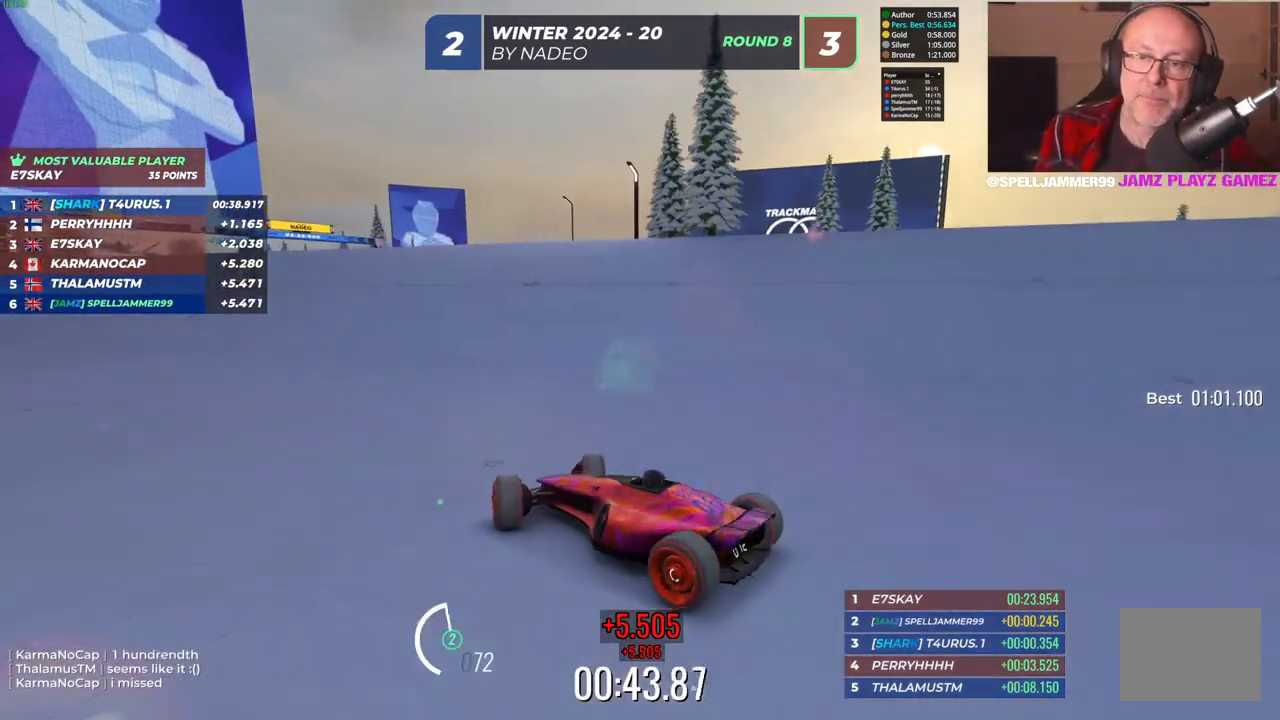
{"keys": ["right", "up"], "events": []}
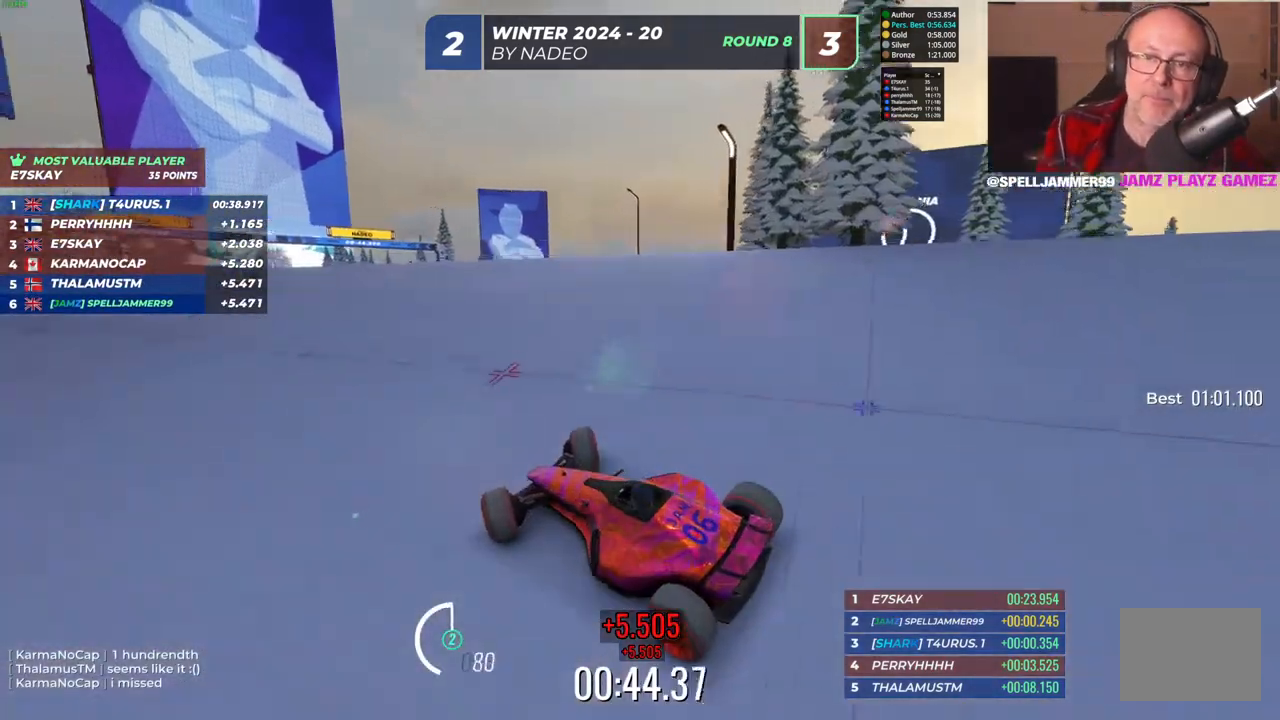
{"keys": ["left", "up"], "events": [[333, "right", "up"], [350, "left", "down"]]}
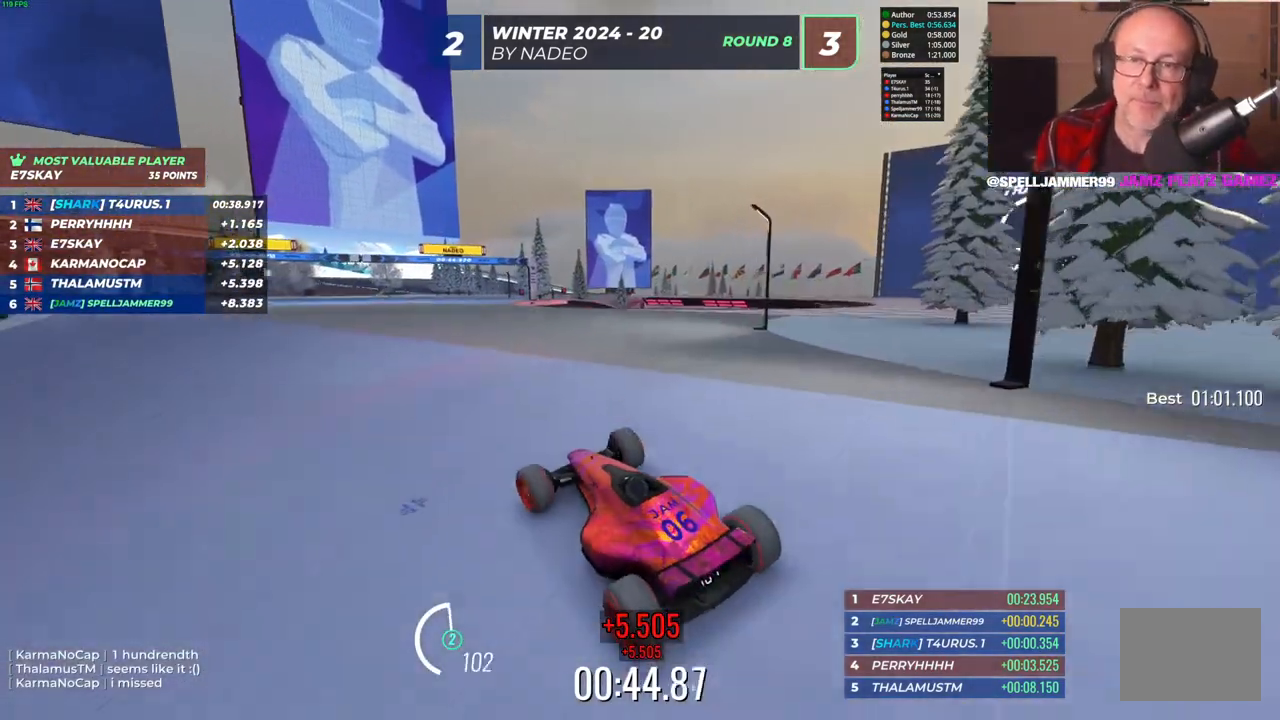
{"keys": ["right", "up"], "events": [[183, "left", "up"], [383, "right", "down"]]}
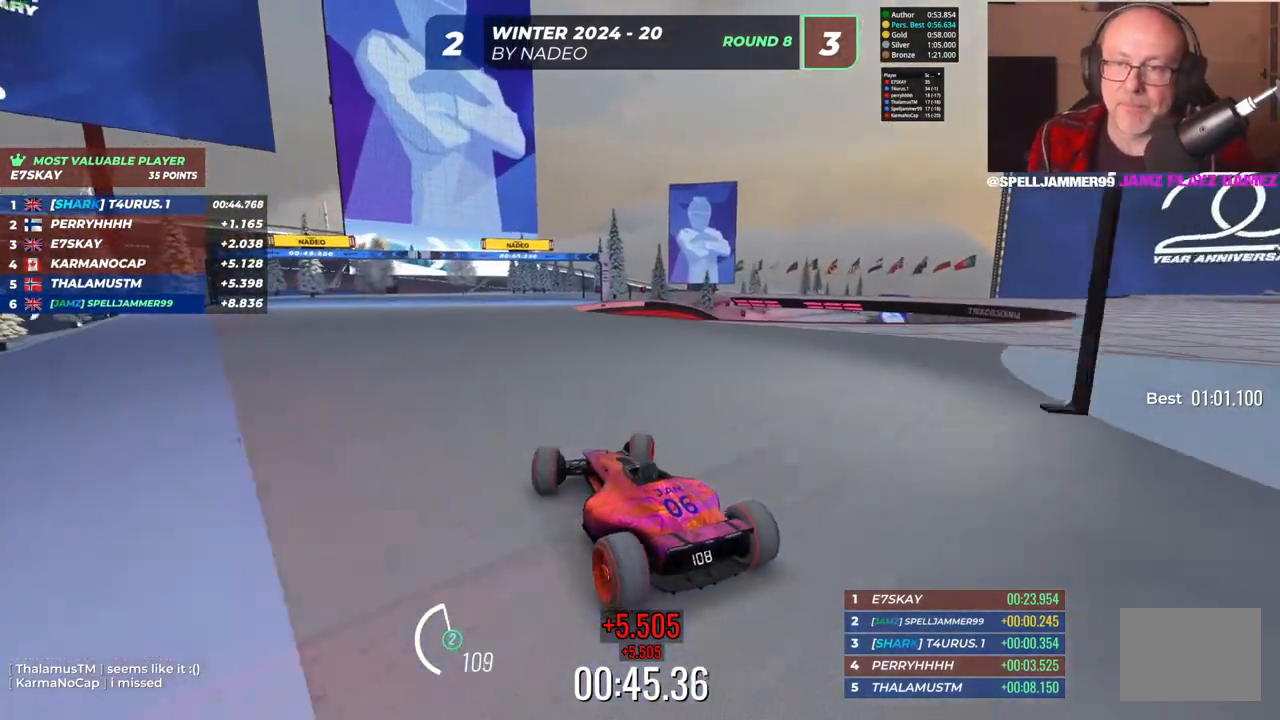
{"keys": ["up"], "events": [[50, "right", "up"], [233, "left", "down"], [400, "left", "up"]]}
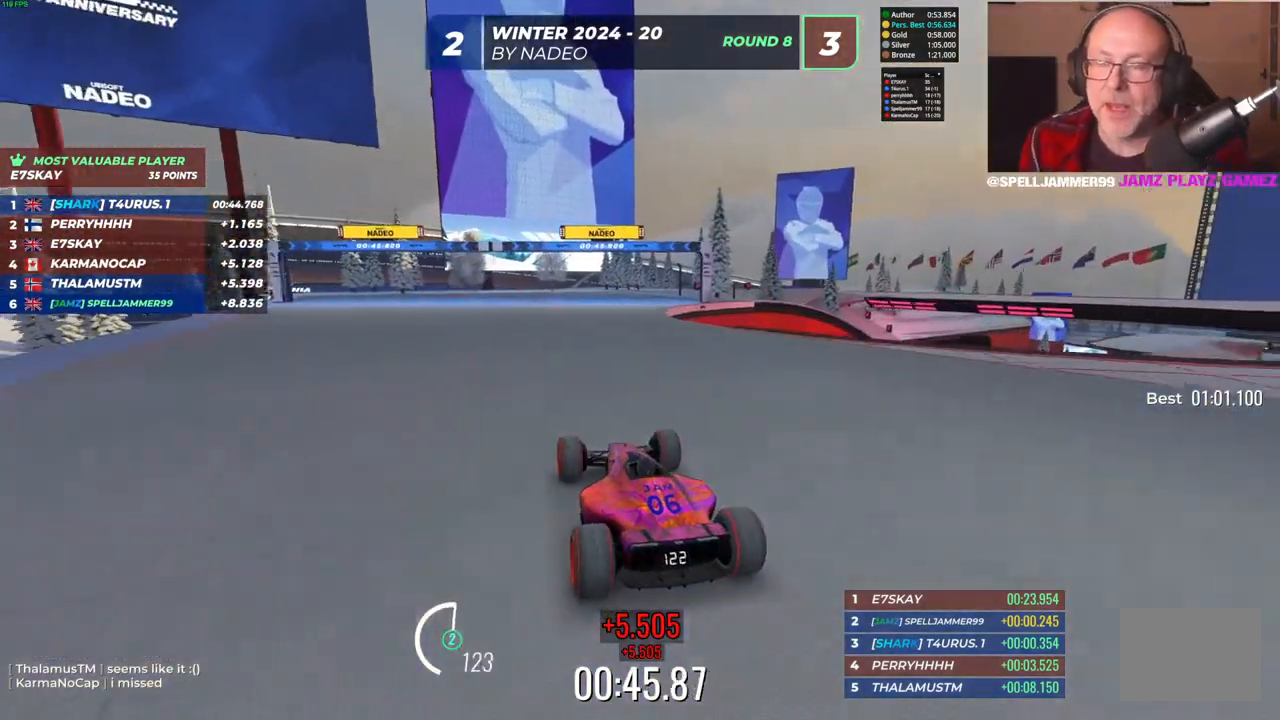
{"keys": ["right", "up"], "events": [[433, "right", "down"]]}
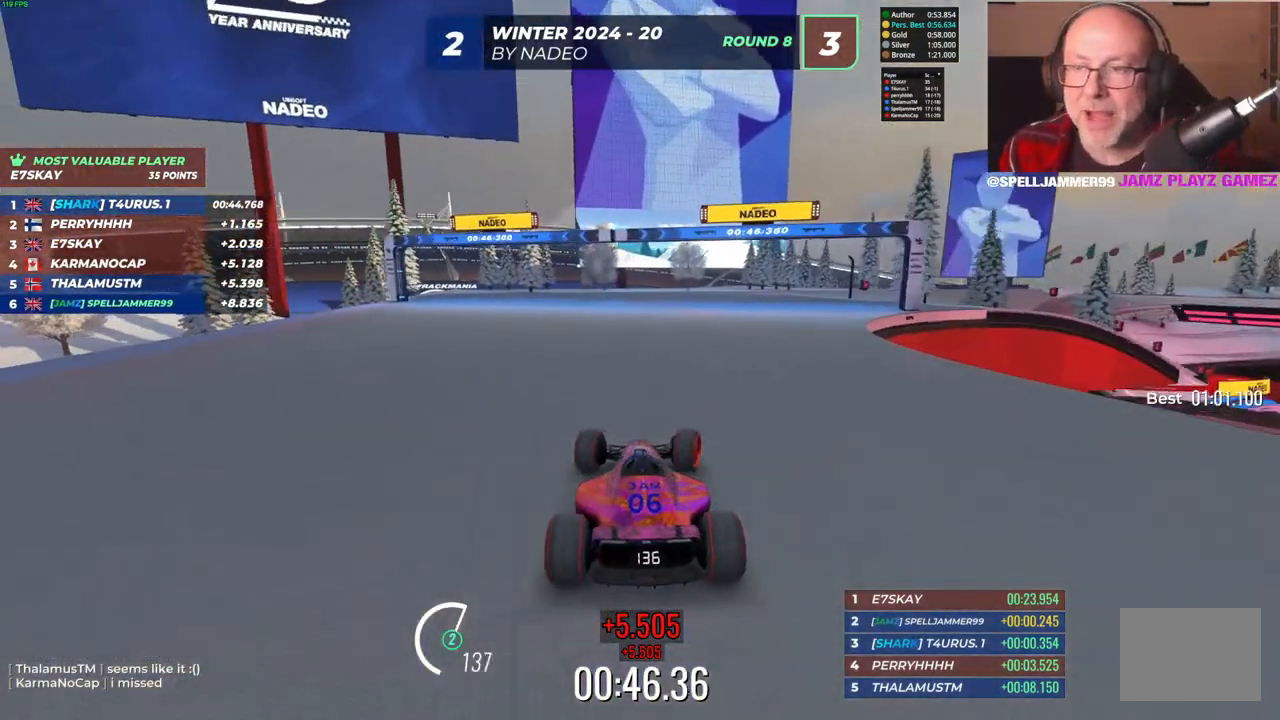
{"keys": ["up"], "events": [[133, "right", "up"], [233, "right", "down"], [417, "right", "up"]]}
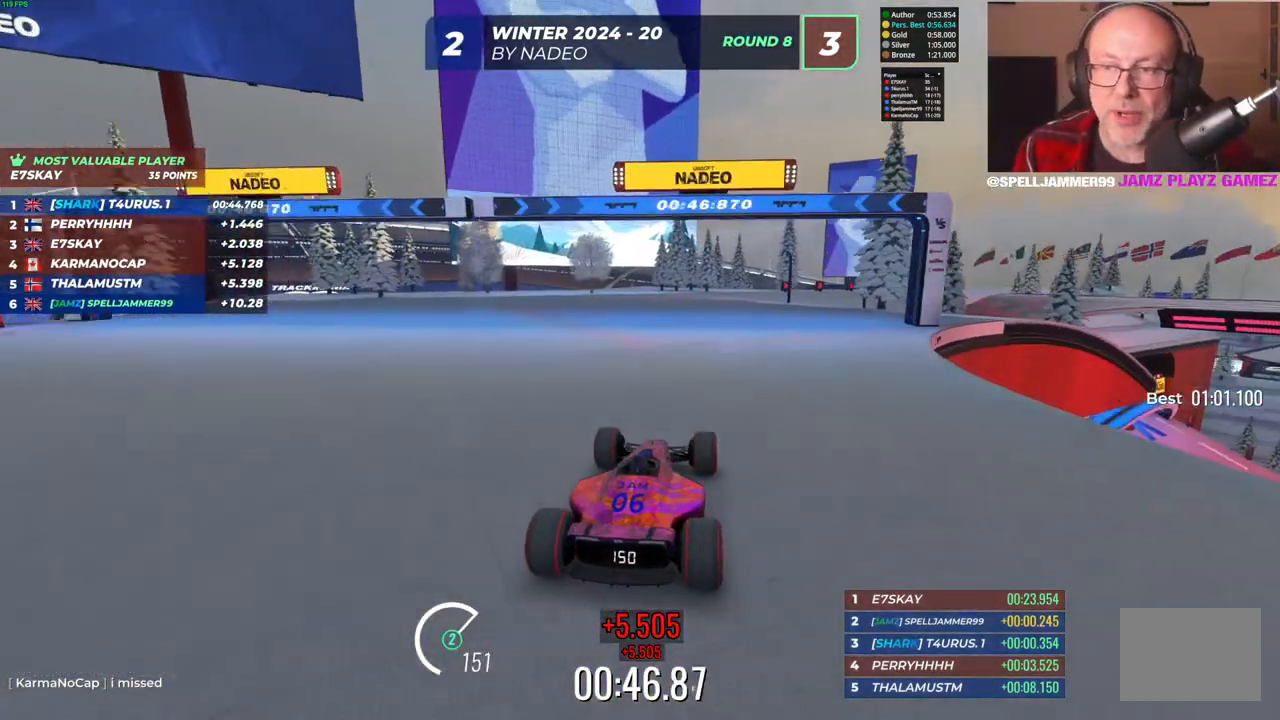
{"keys": ["left", "up"], "events": [[117, "left", "down"], [250, "left", "up"], [350, "left", "down"]]}
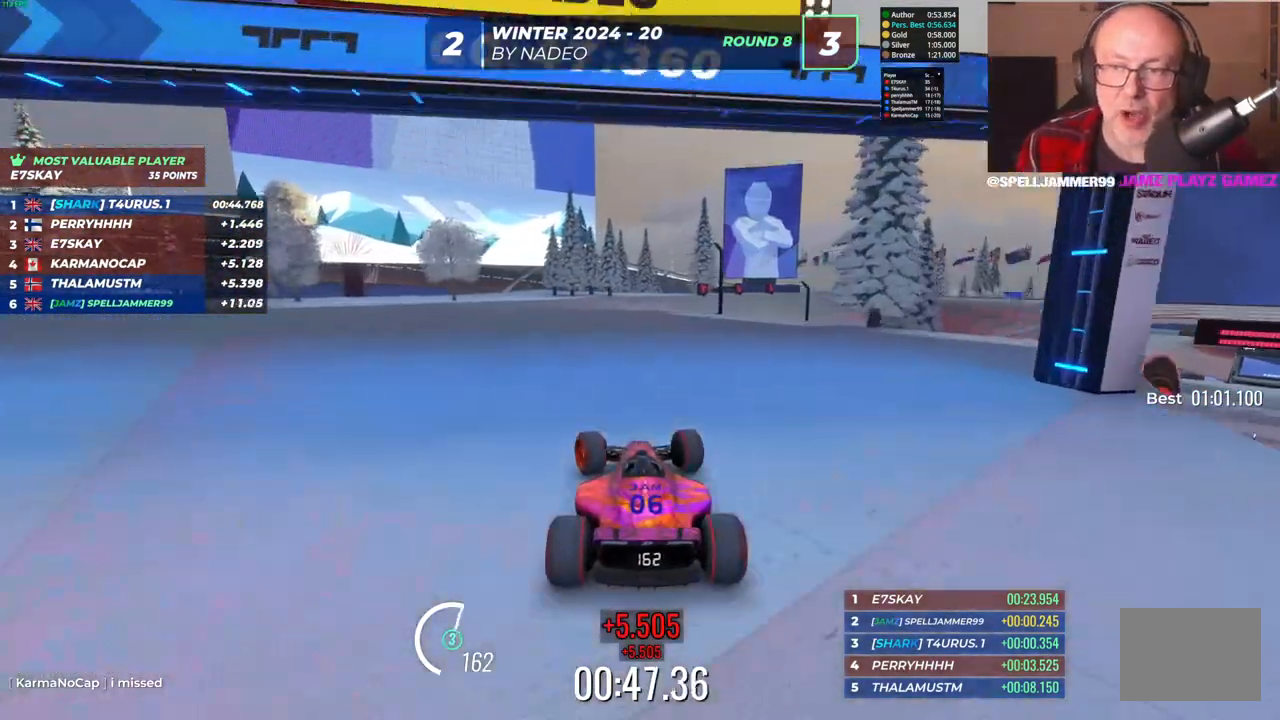
{"keys": ["right", "up"], "events": [[17, "left", "up"], [150, "right", "down"], [333, "right", "up"], [400, "right", "down"]]}
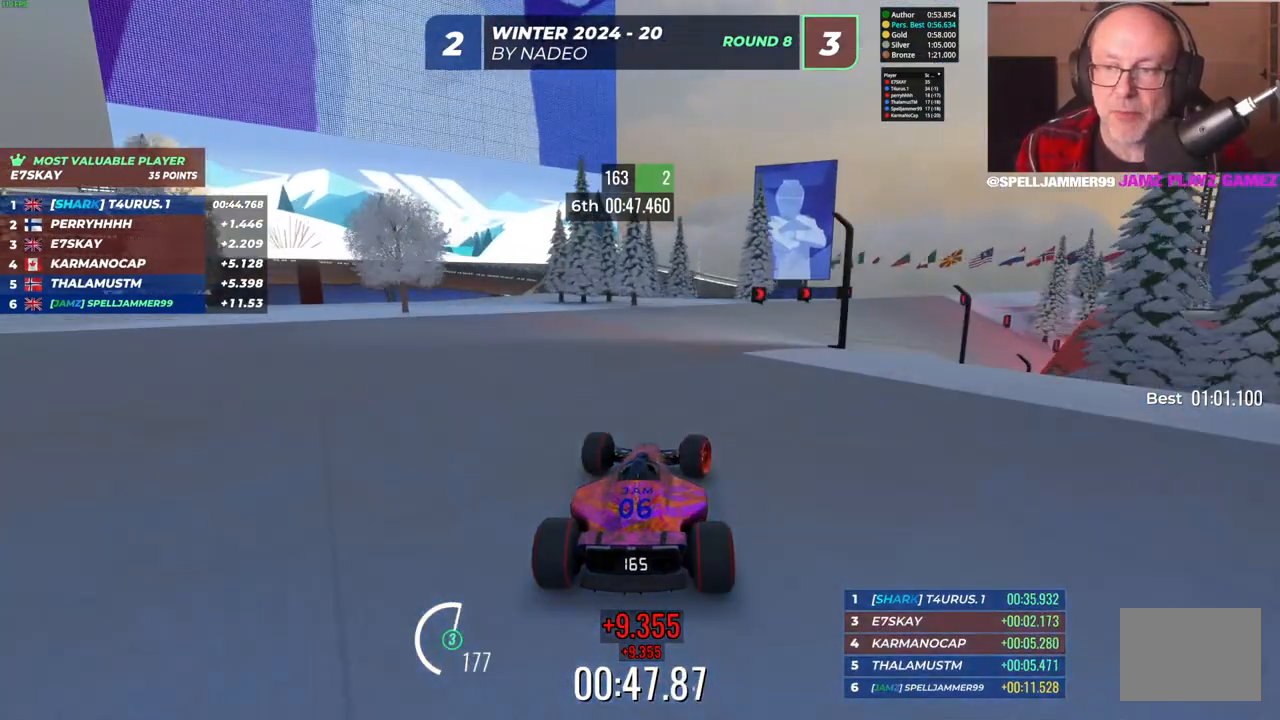
{"keys": ["up"], "events": [[50, "right", "up"], [217, "right", "down"], [417, "right", "up"]]}
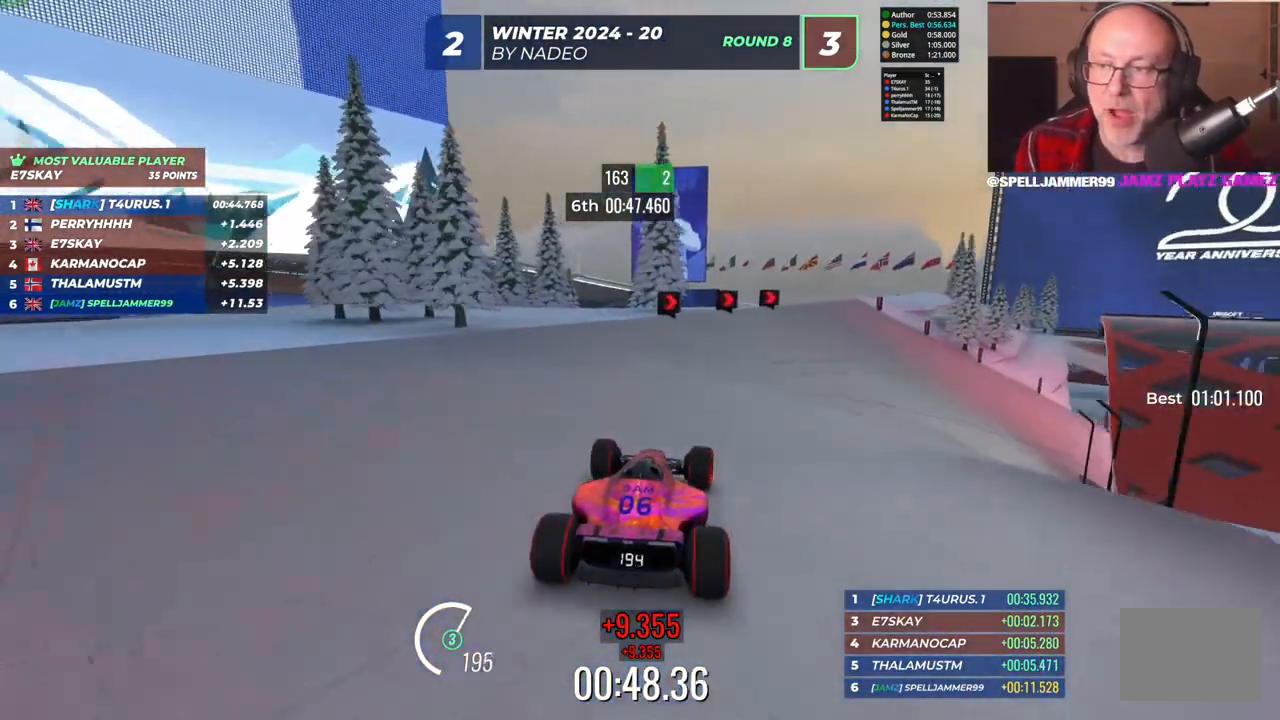
{"keys": ["right", "up"], "events": [[67, "right", "down"]]}
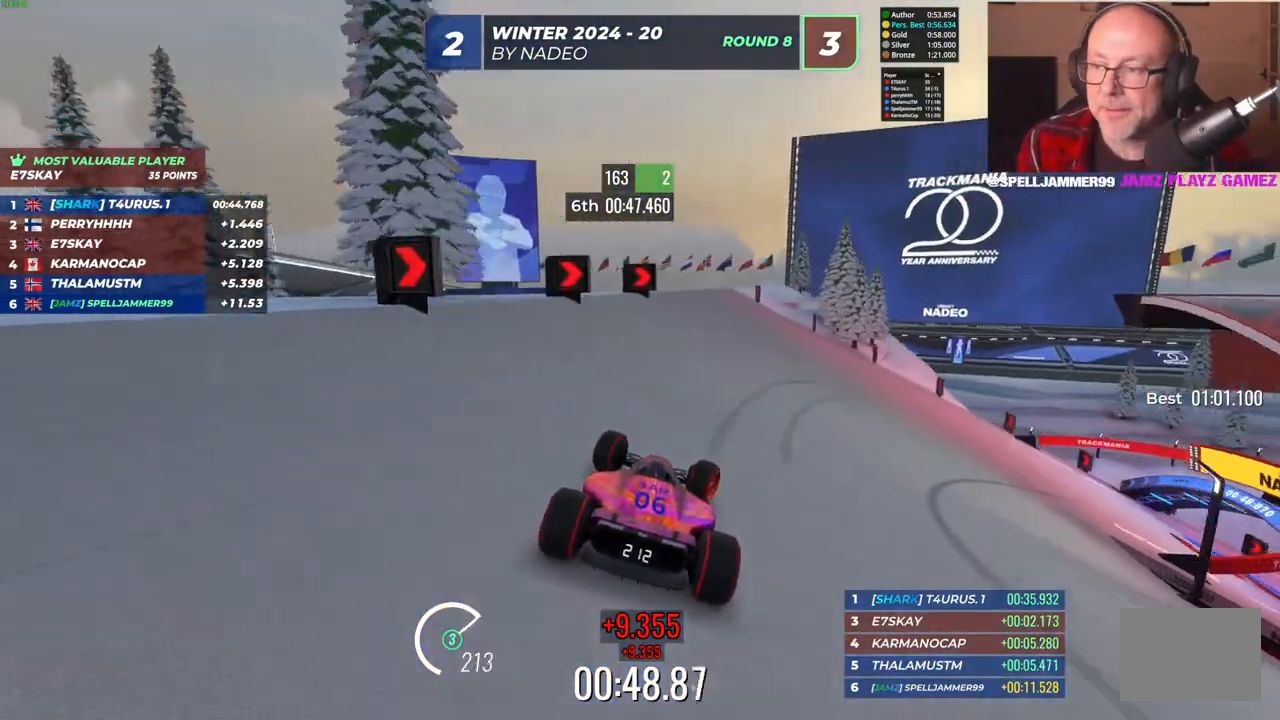
{"keys": ["right"], "events": [[83, "down", "down"], [167, "up", "up"], [450, "down", "up"]]}
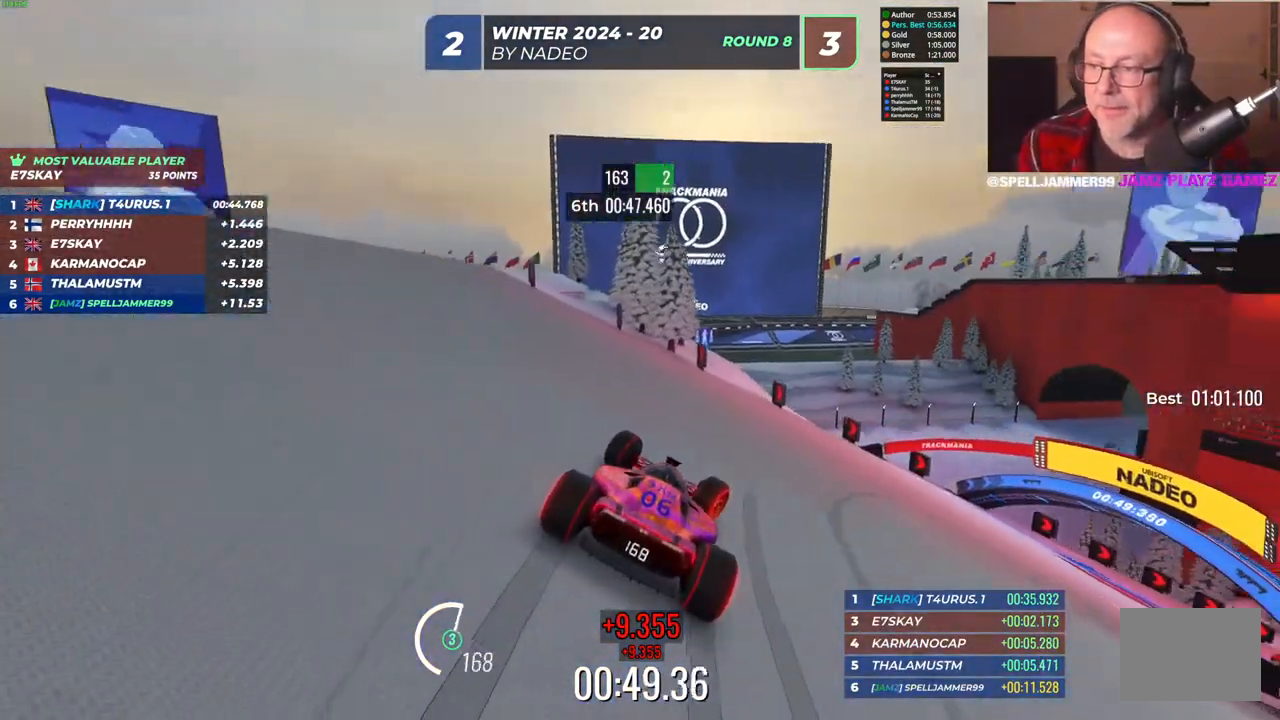
{"keys": ["right", "up"], "events": [[17, "up", "down"], [317, "down", "down"], [467, "down", "up"]]}
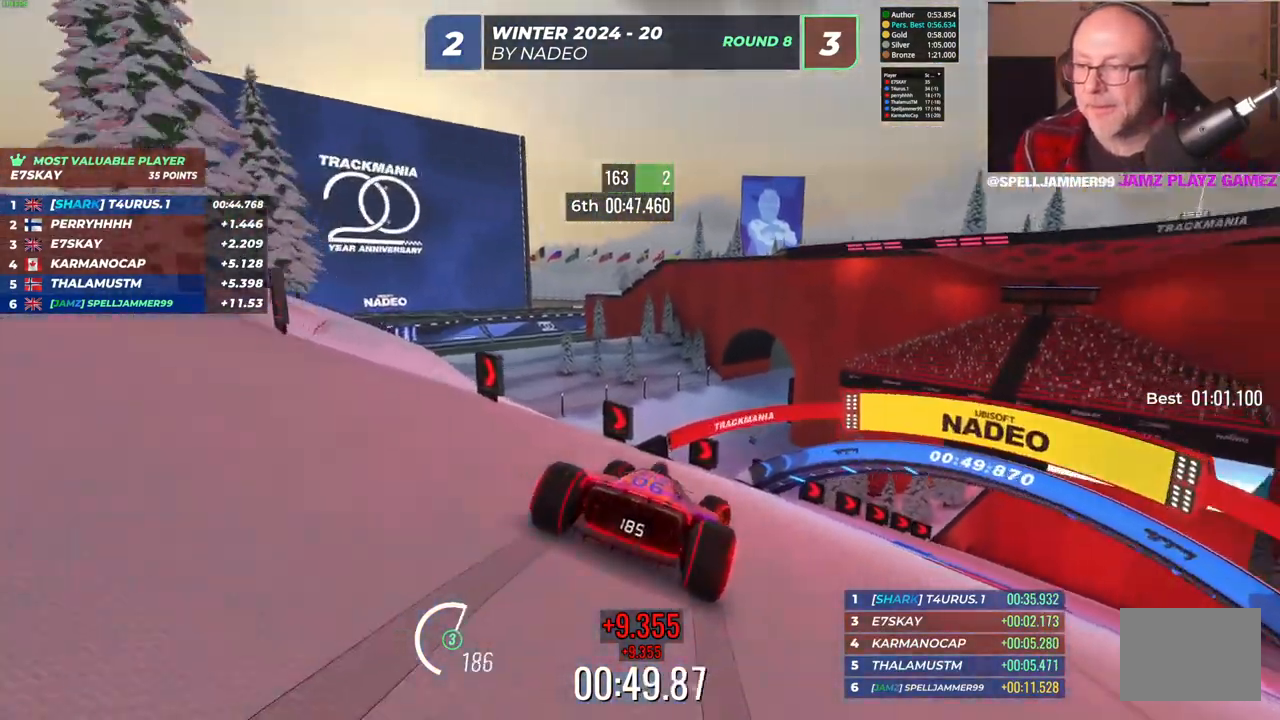
{"keys": ["right", "up"], "events": [[100, "down", "down"], [250, "down", "up"], [350, "down", "down"], [417, "down", "up"]]}
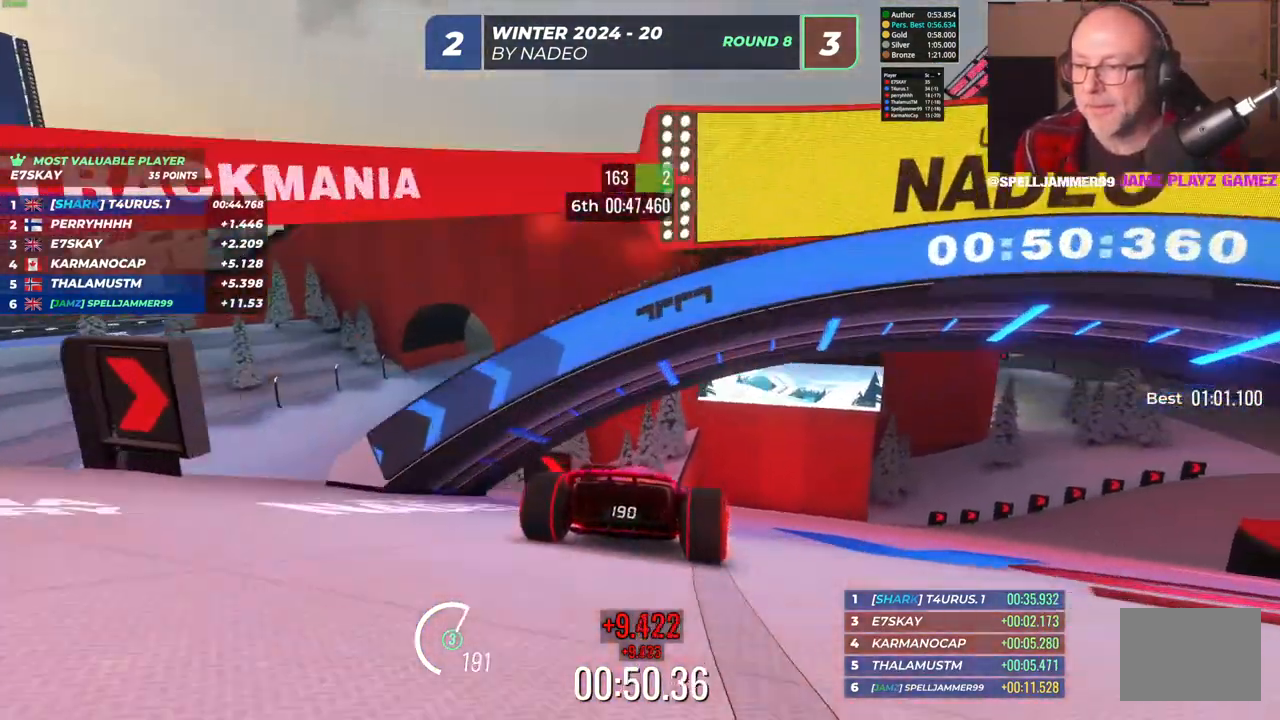
{"keys": ["down", "right", "up"], "events": [[483, "down", "down"]]}
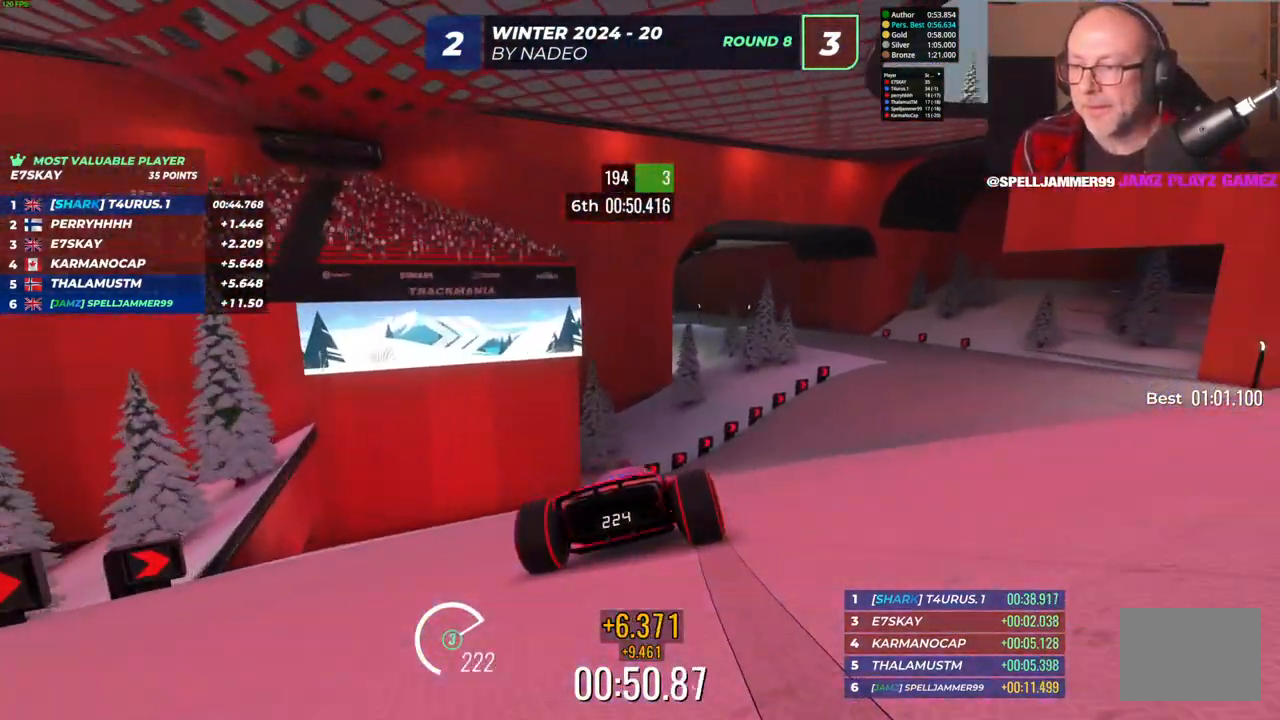
{"keys": ["right", "up"], "events": [[133, "down", "up"], [250, "down", "down"], [483, "down", "up"]]}
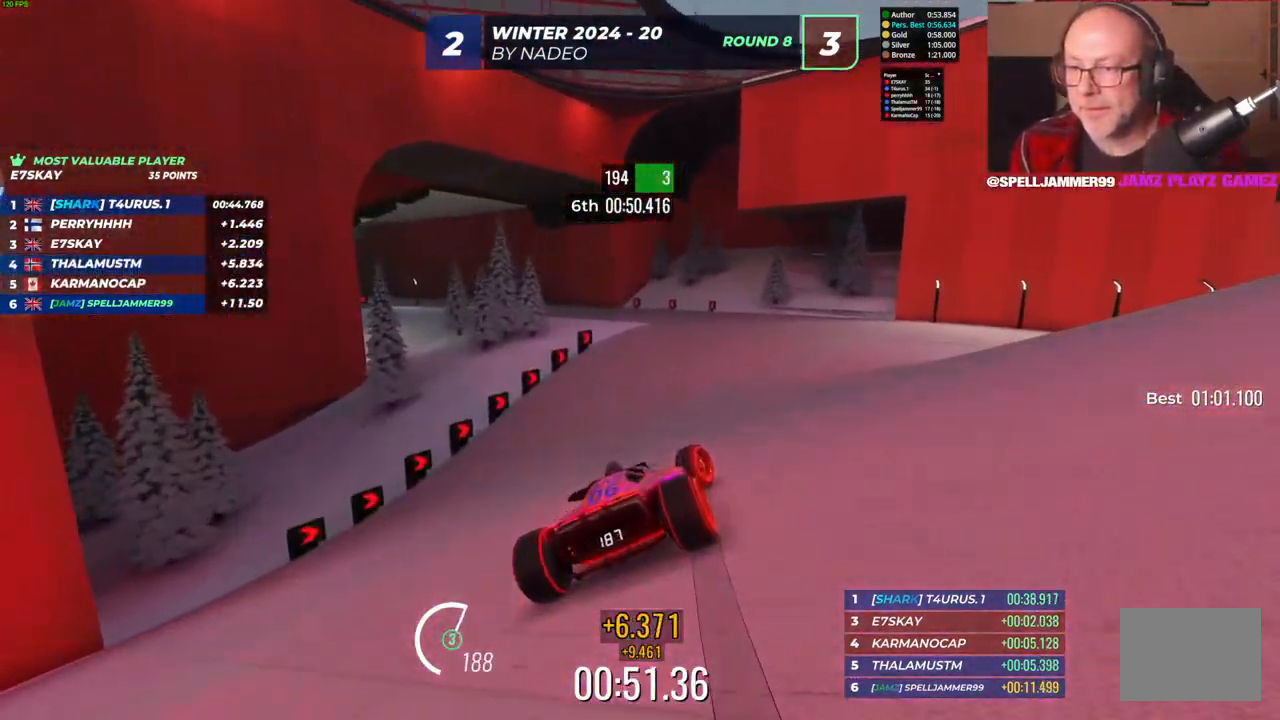
{"keys": ["left", "up"], "events": [[50, "right", "up"], [83, "left", "down"]]}
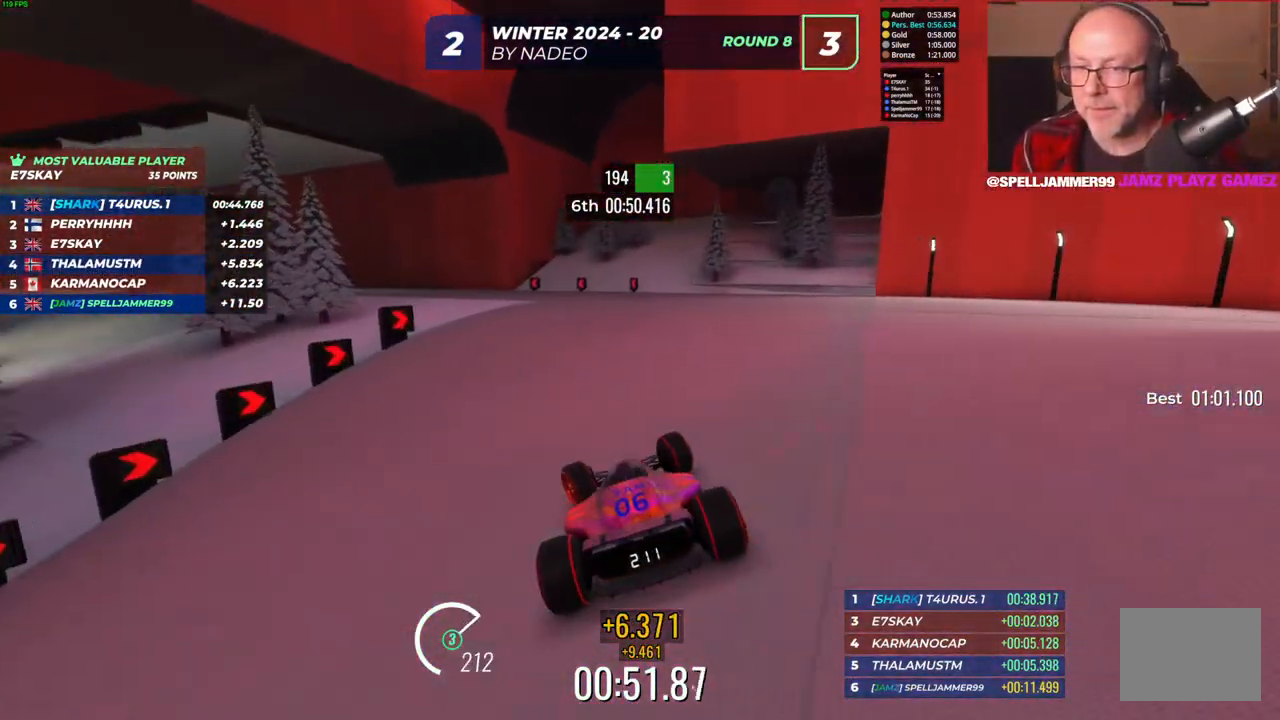
{"keys": ["left", "up"], "events": [[83, "left", "up"], [250, "left", "down"]]}